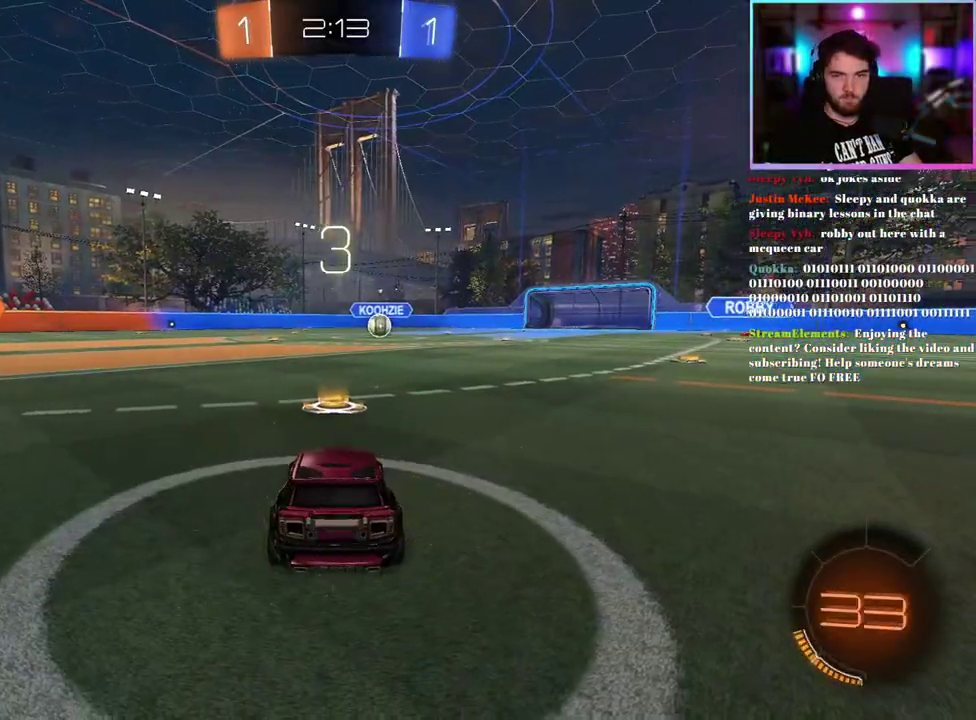
Gameplay with a controller (PlayStation layout); each line is a JSON object with the inputs held at the frame after it. "events" lists button and stick changes between this image and that frame as [ms after this image, input, new state], when the widget could be followed in between. This document gives stick clicks only as held states, not as events. Not read: right_stick.
{"buttons": ["R2"], "left_stick": "center", "events": [[17, "TRIANGLE", "down"], [50, "R2", "down"], [117, "TRIANGLE", "up"]]}
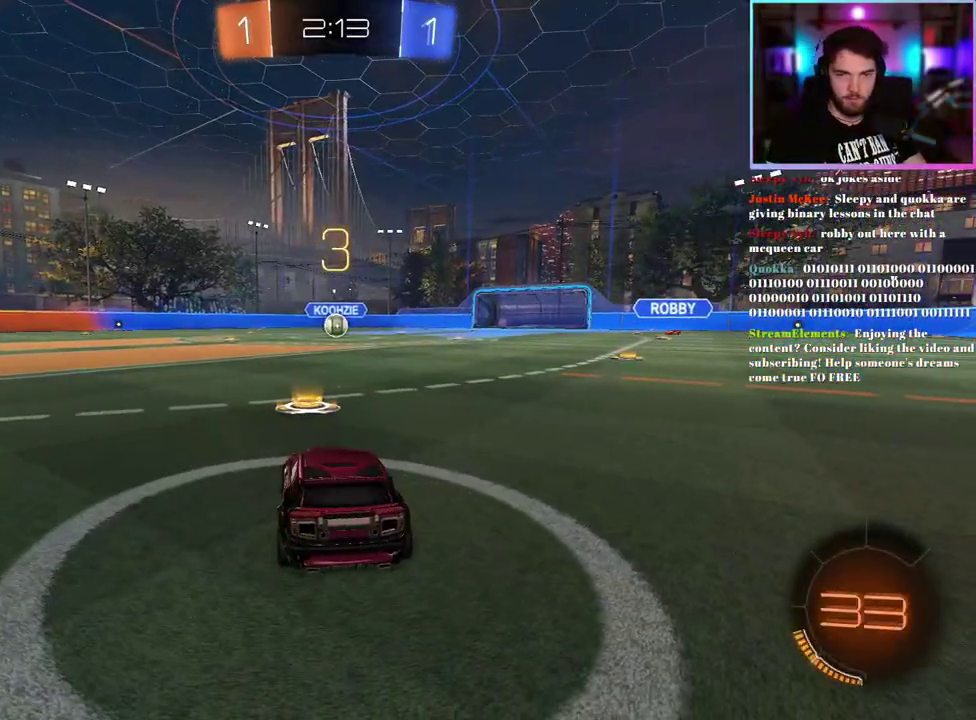
{"buttons": ["R2"], "left_stick": "center", "events": []}
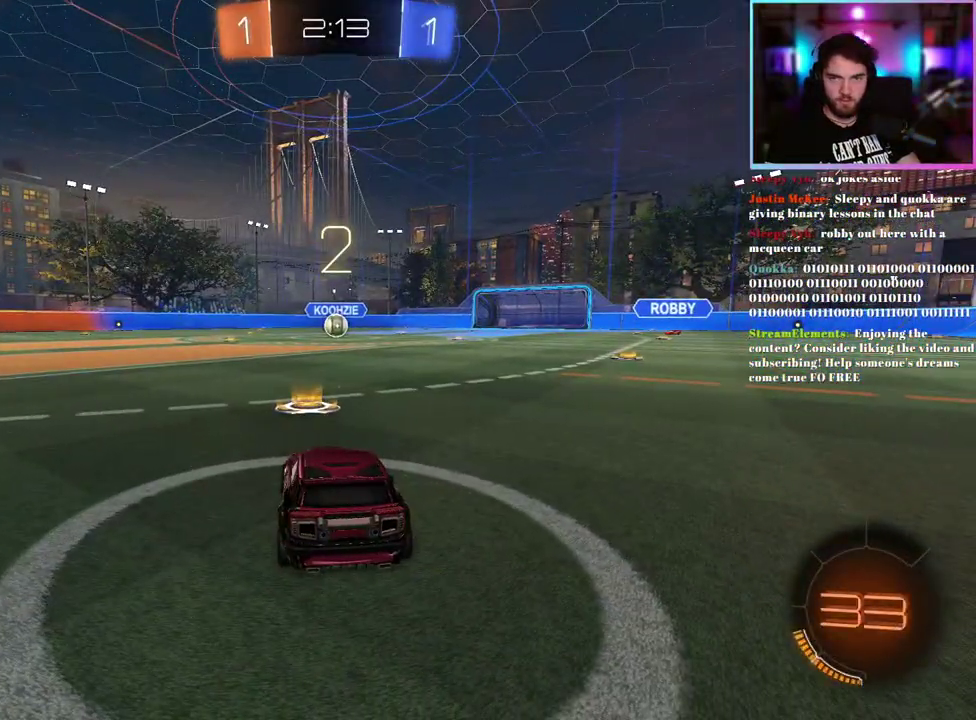
{"buttons": ["R2"], "left_stick": "center", "events": []}
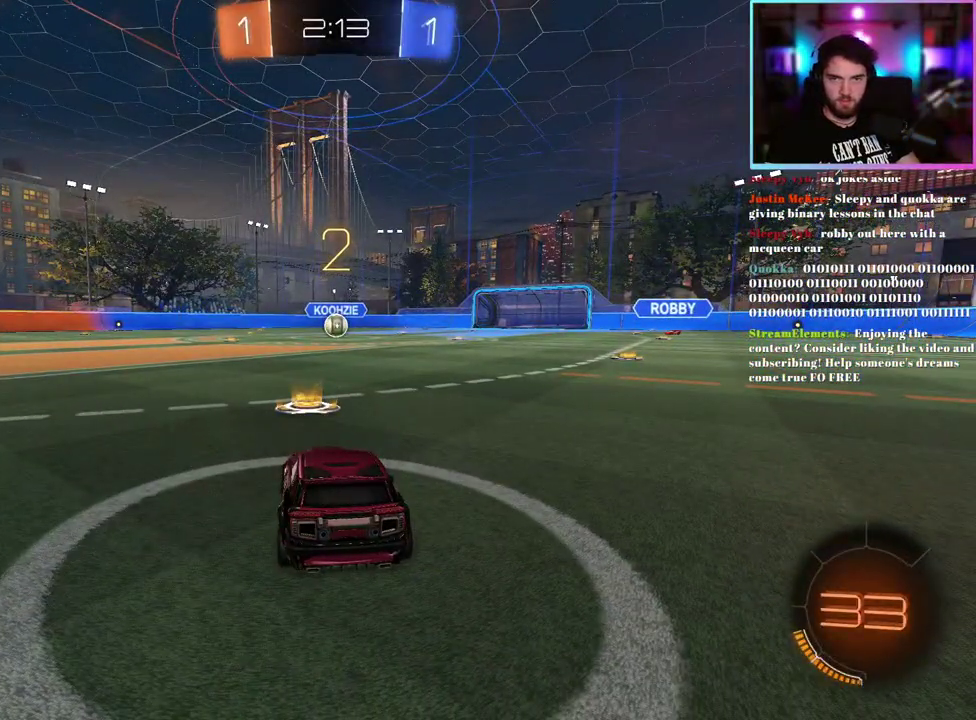
{"buttons": ["R2"], "left_stick": "center", "events": []}
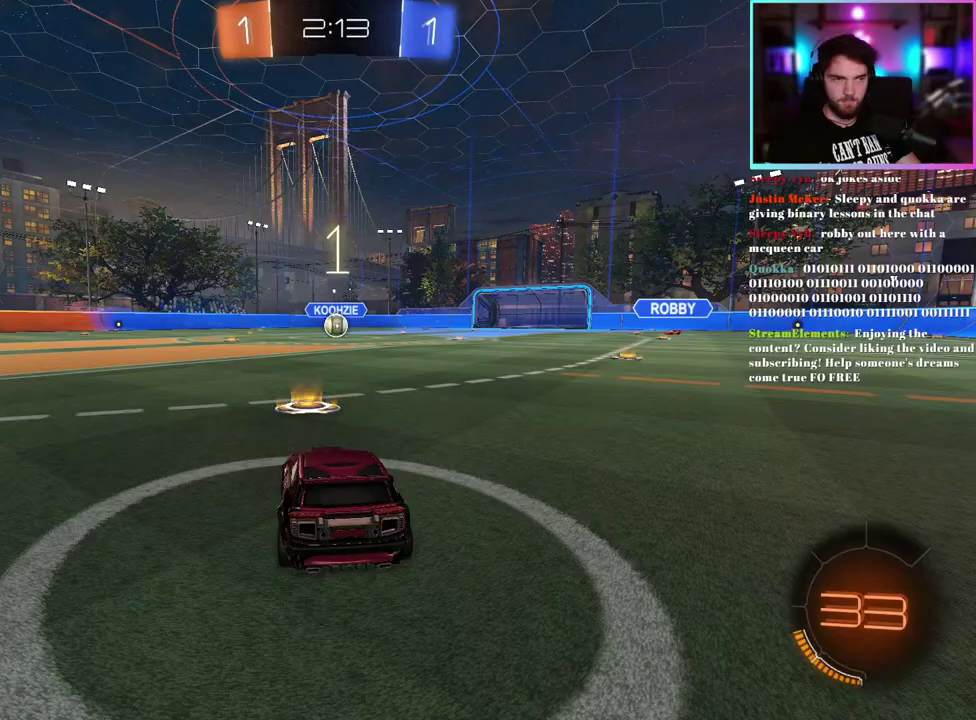
{"buttons": ["L2"], "left_stick": "left", "events": [[300, "L2", "down"], [300, "R2", "up"], [483, "left_stick", "left"]]}
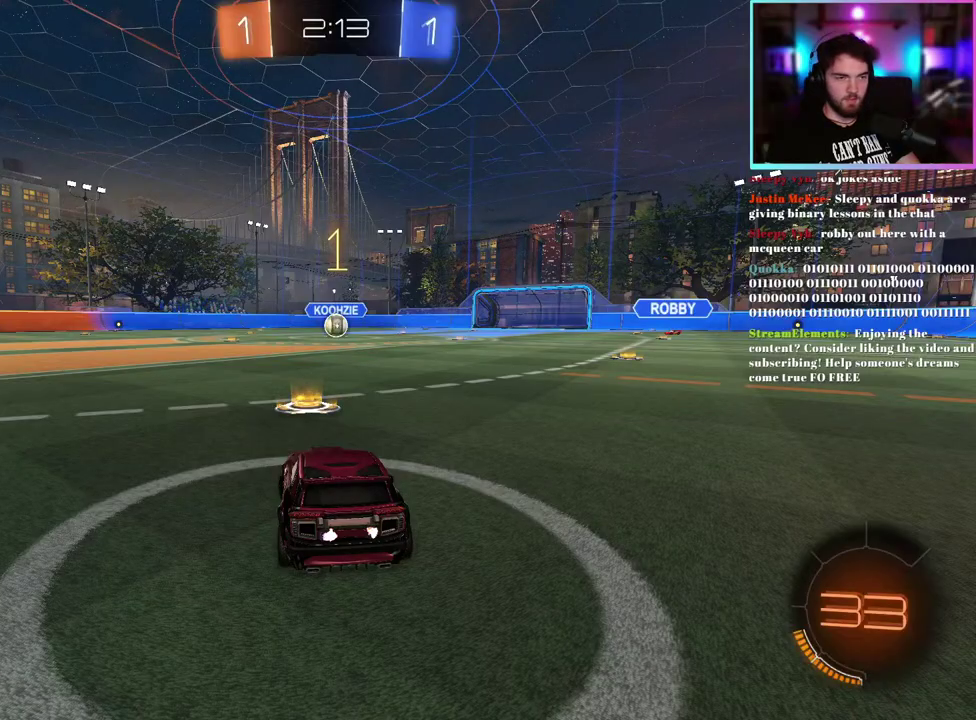
{"buttons": ["L2"], "left_stick": "center", "events": [[117, "left_stick", "center"], [367, "left_stick", "left"], [450, "left_stick", "center"]]}
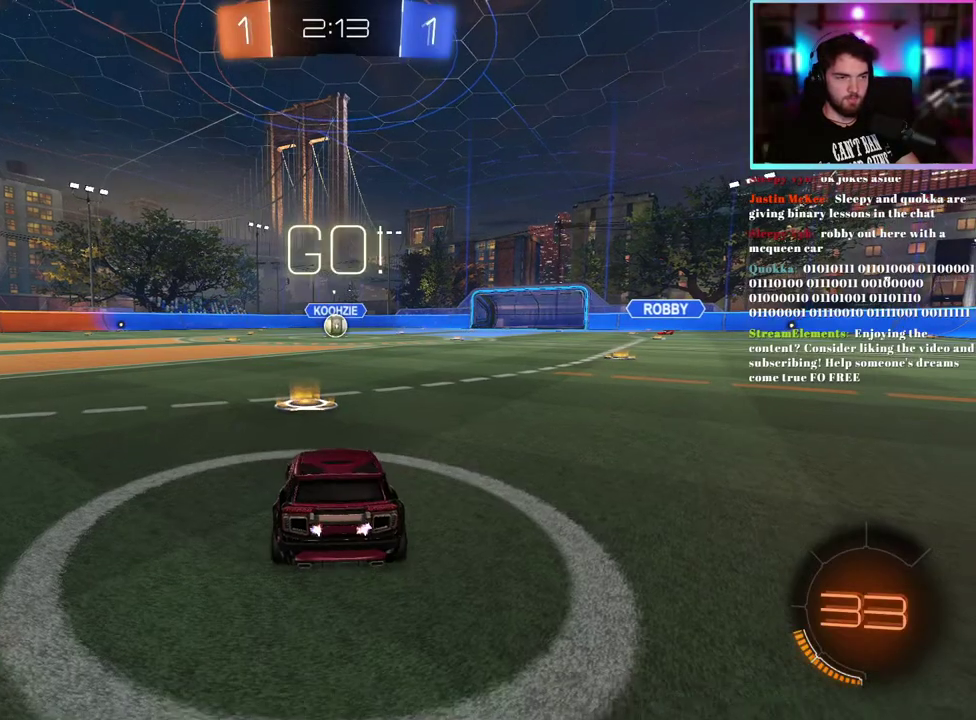
{"buttons": [], "left_stick": "down", "events": [[217, "left_stick", "down"], [483, "L2", "up"]]}
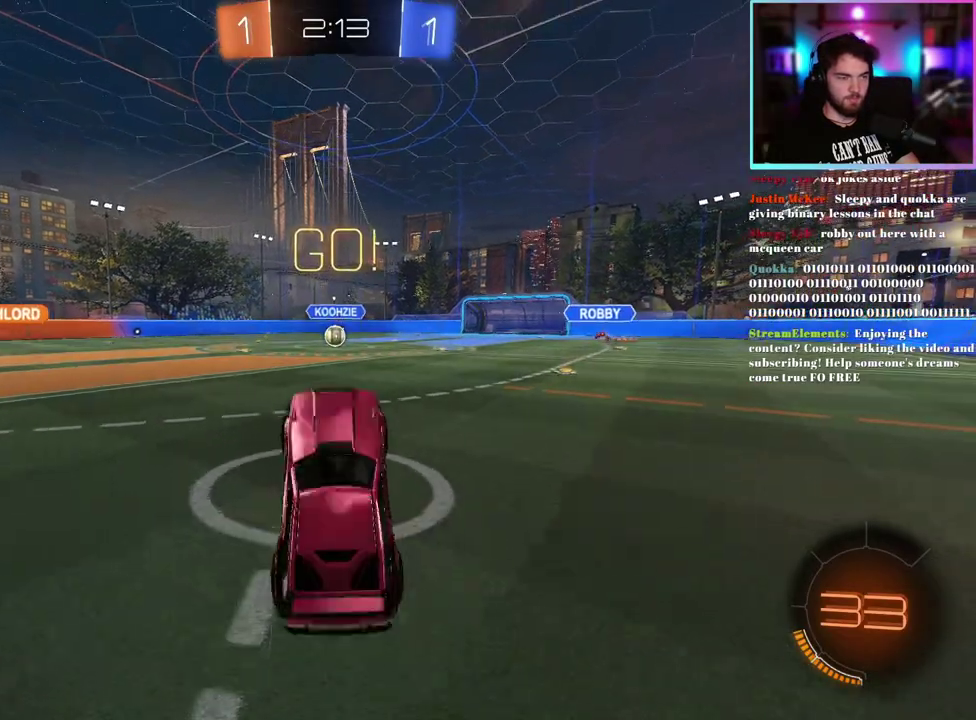
{"buttons": ["L1", "R1", "R2"], "left_stick": "up", "events": [[17, "left_stick", "center"], [117, "left_stick", "up"], [133, "R2", "down"], [150, "R1", "down"], [167, "L1", "down"]]}
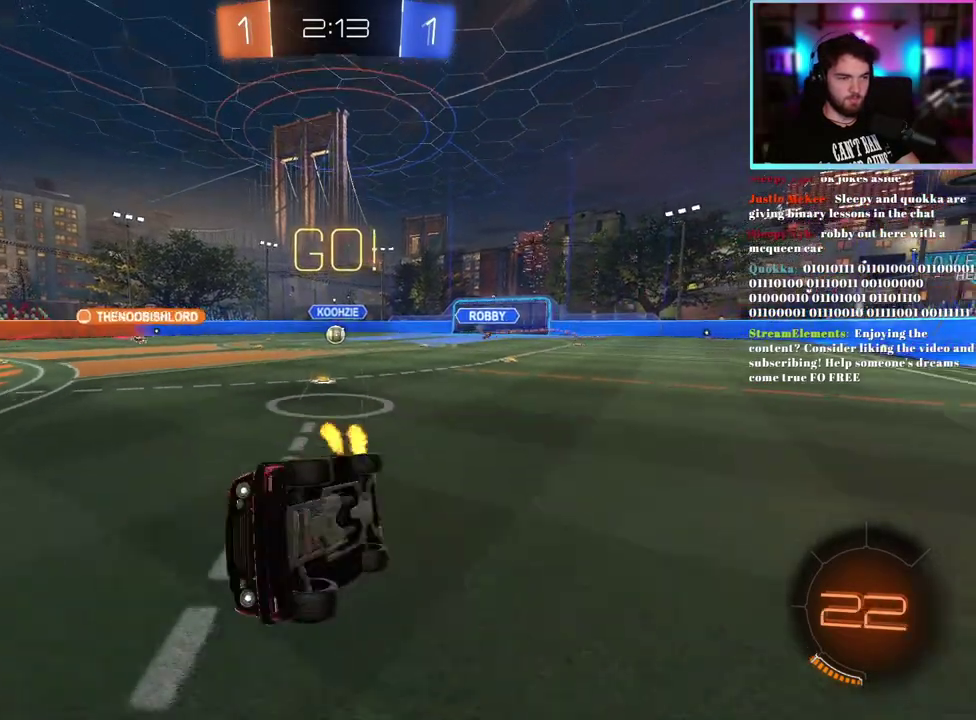
{"buttons": ["R2"], "left_stick": "right", "events": [[67, "R1", "up"], [100, "L1", "up"], [100, "left_stick", "center"], [350, "left_stick", "up-right"], [500, "left_stick", "right"]]}
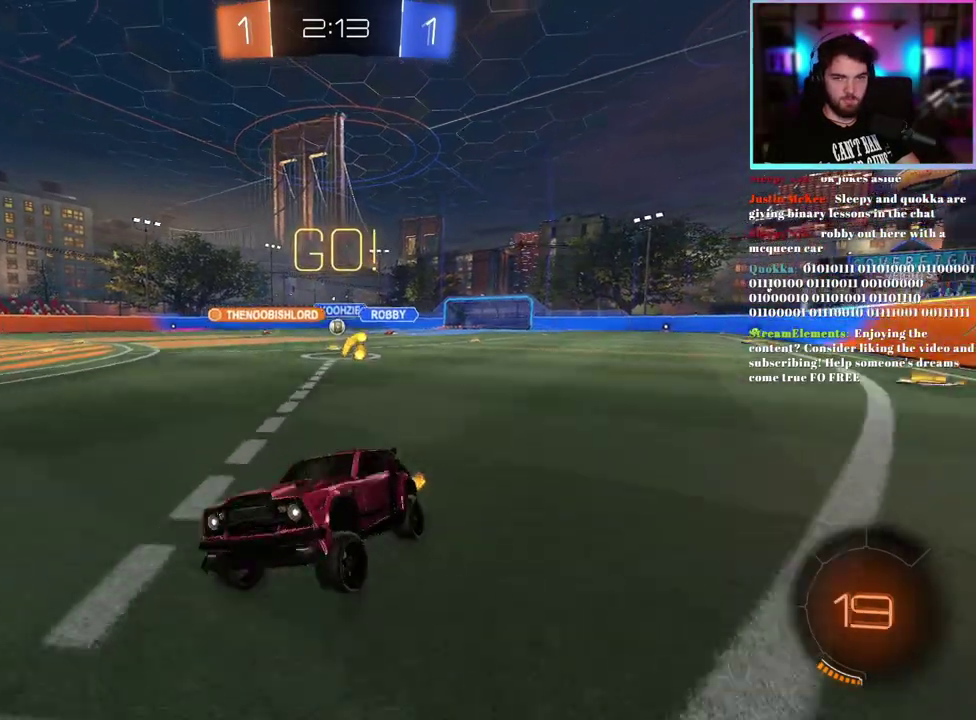
{"buttons": ["R2"], "left_stick": "right", "events": [[200, "SQUARE", "down"], [333, "SQUARE", "up"]]}
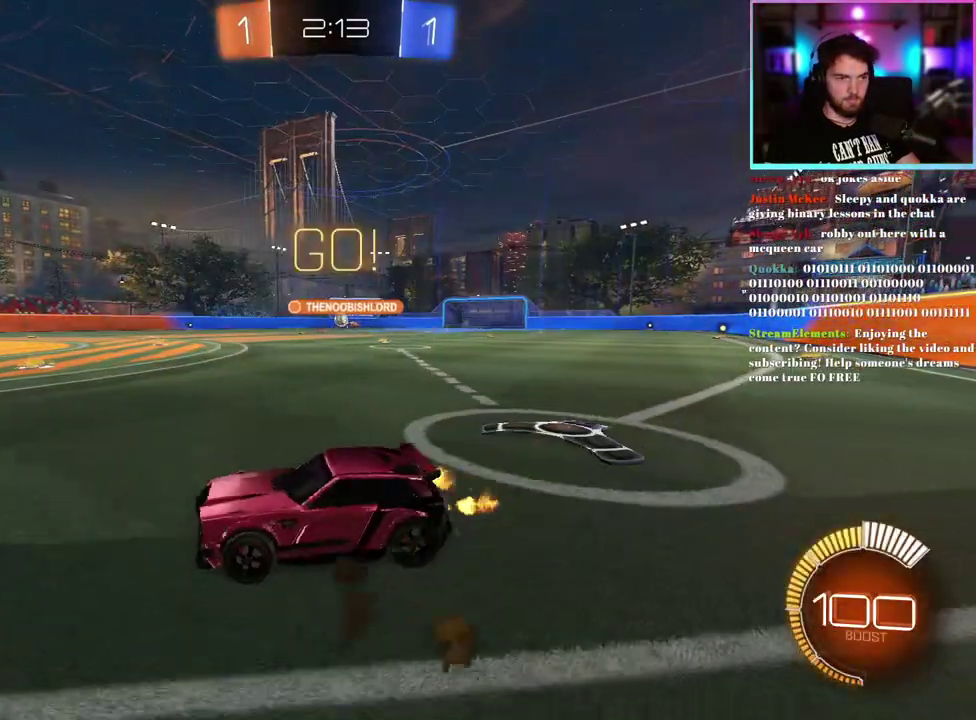
{"buttons": ["R2"], "left_stick": "center", "events": [[350, "left_stick", "center"]]}
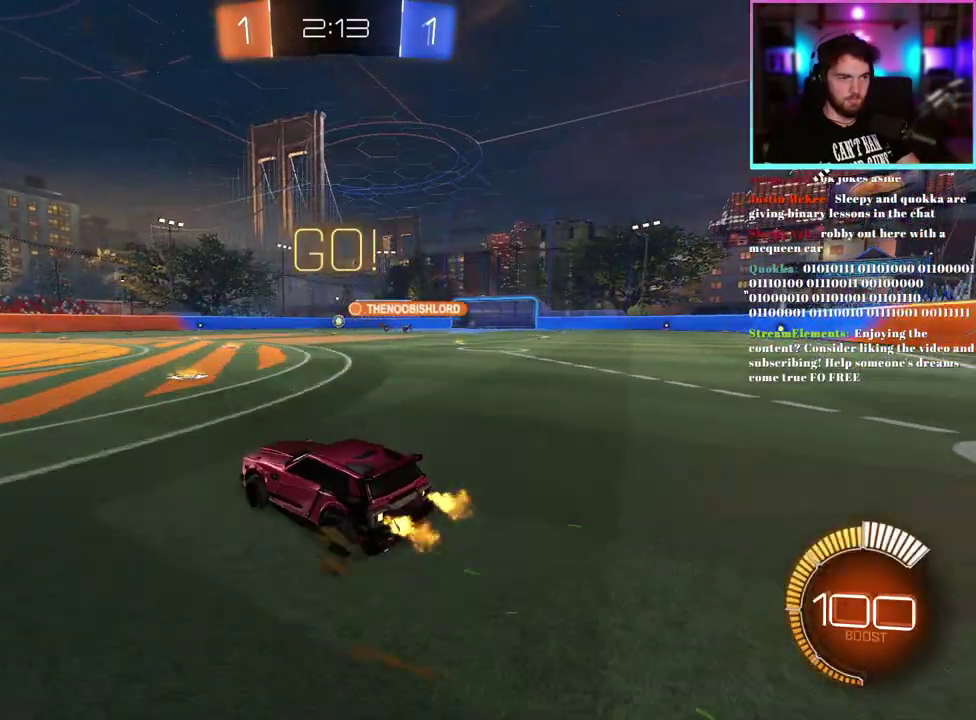
{"buttons": ["R2"], "left_stick": "up", "events": [[367, "left_stick", "up"]]}
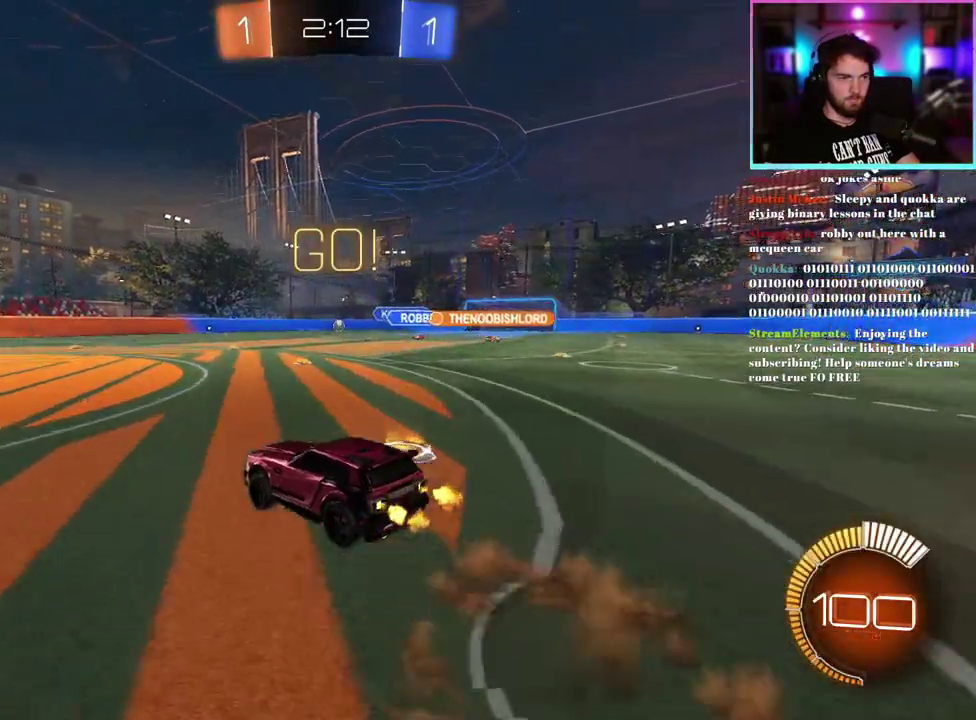
{"buttons": ["R2"], "left_stick": "center", "events": [[50, "left_stick", "center"], [200, "left_stick", "down"], [433, "left_stick", "center"]]}
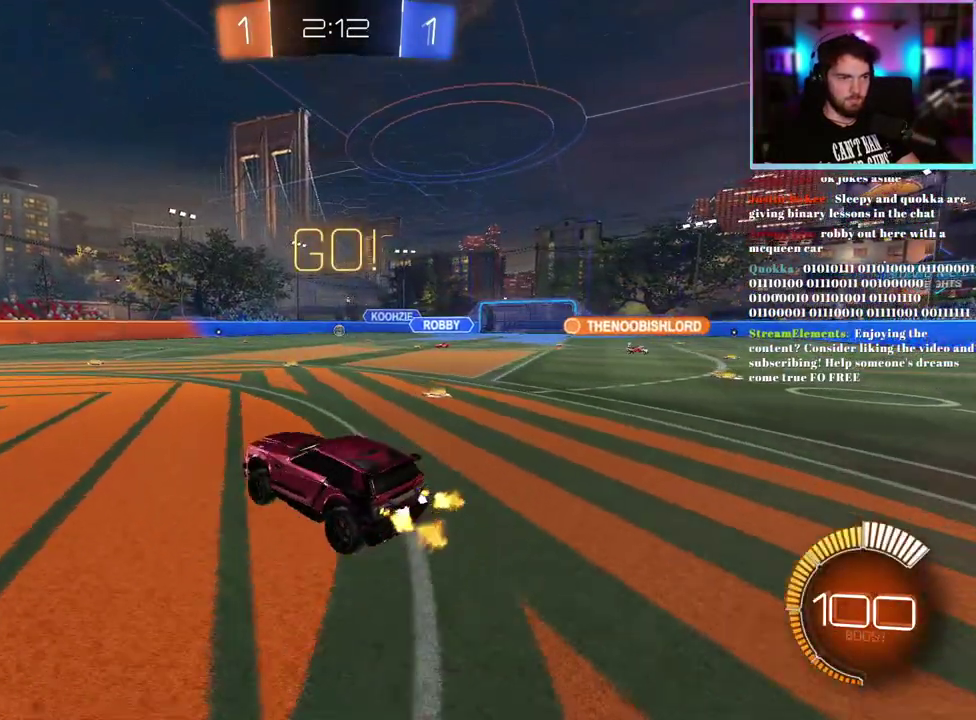
{"buttons": ["R2"], "left_stick": "up", "events": [[383, "left_stick", "up"]]}
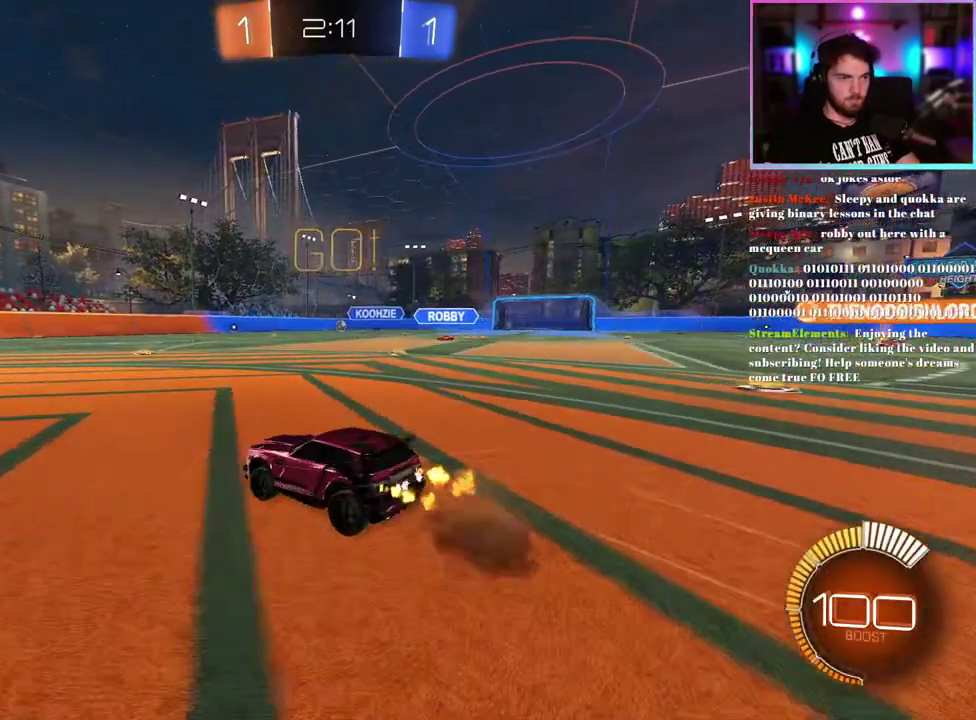
{"buttons": ["R2"], "left_stick": "left"}
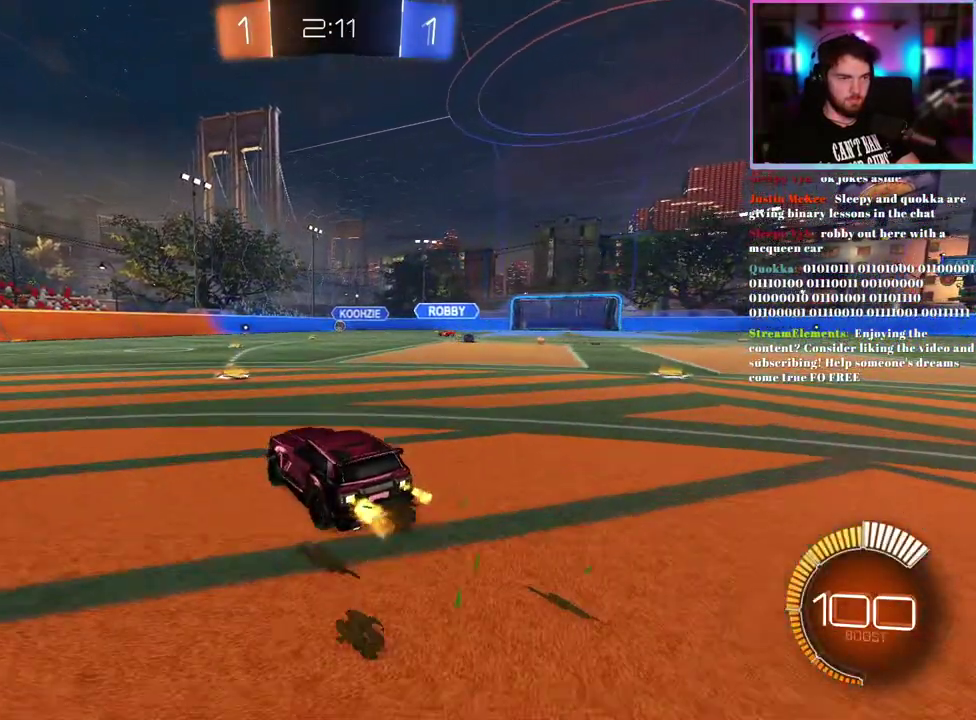
{"buttons": ["L2"], "left_stick": "center"}
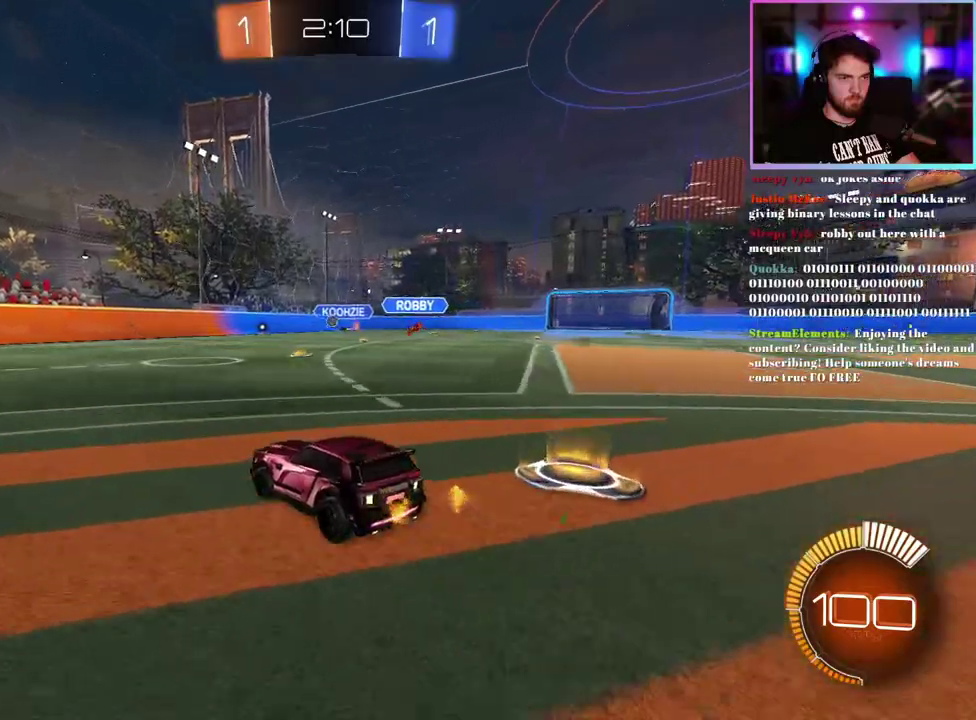
{"buttons": ["R2"], "left_stick": "center", "events": [[117, "L2", "up"], [167, "R2", "down"], [333, "left_stick", "right"], [433, "left_stick", "center"]]}
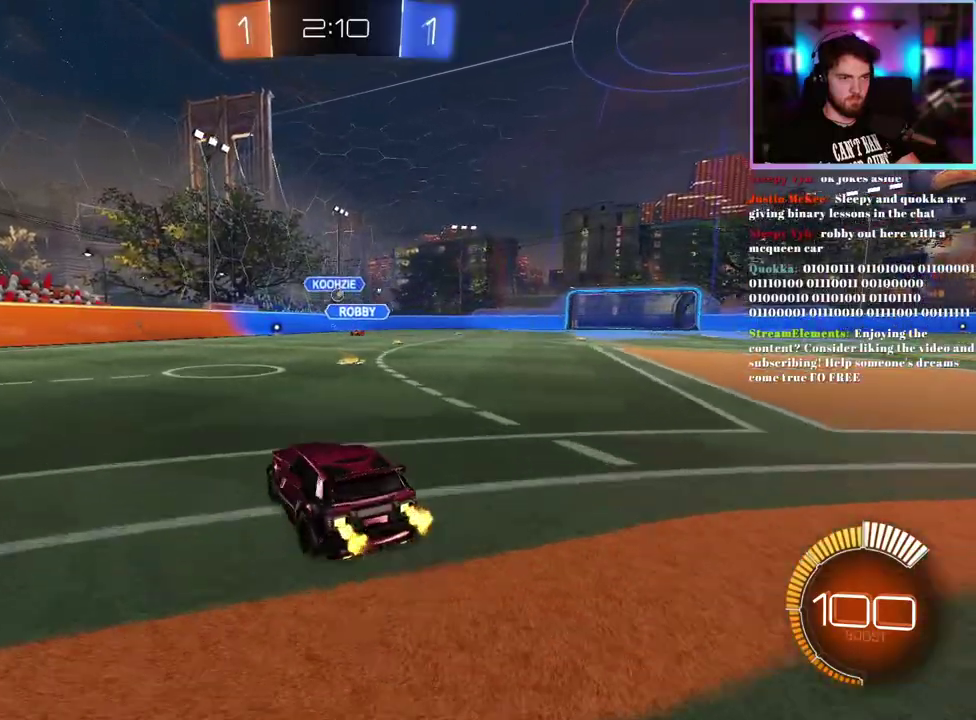
{"buttons": [], "left_stick": "right", "events": [[117, "left_stick", "right"], [200, "left_stick", "down-right"], [250, "left_stick", "center"], [383, "R2", "up"], [433, "left_stick", "right"]]}
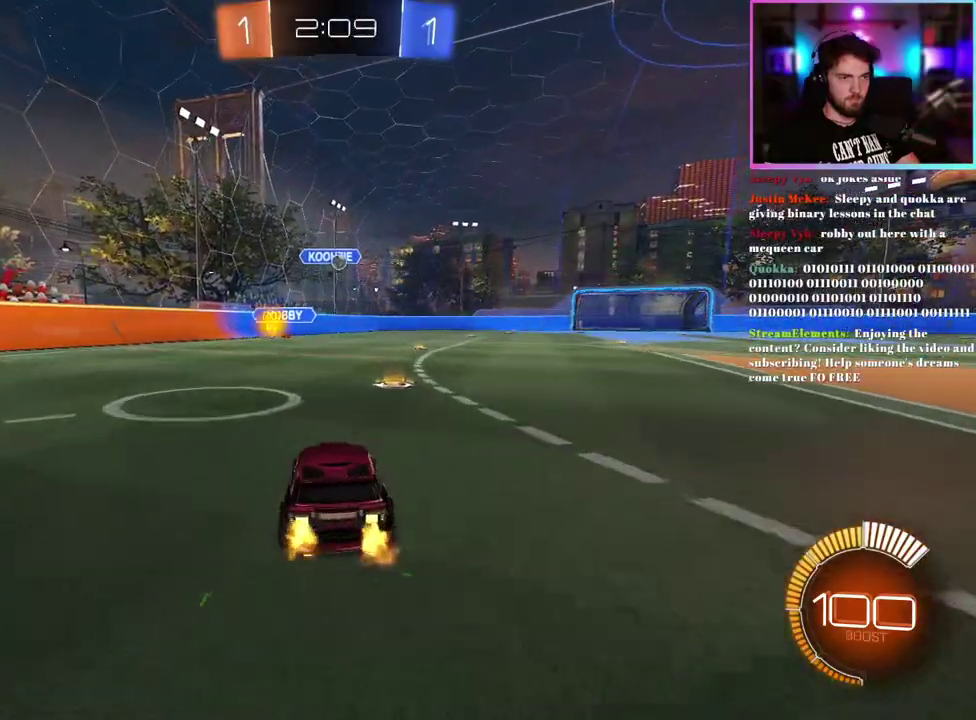
{"buttons": ["R2"], "left_stick": "down", "events": [[33, "L2", "down"], [50, "left_stick", "center"], [217, "L2", "up"], [217, "left_stick", "down-right"], [233, "R2", "down"], [267, "left_stick", "center"], [400, "left_stick", "down"]]}
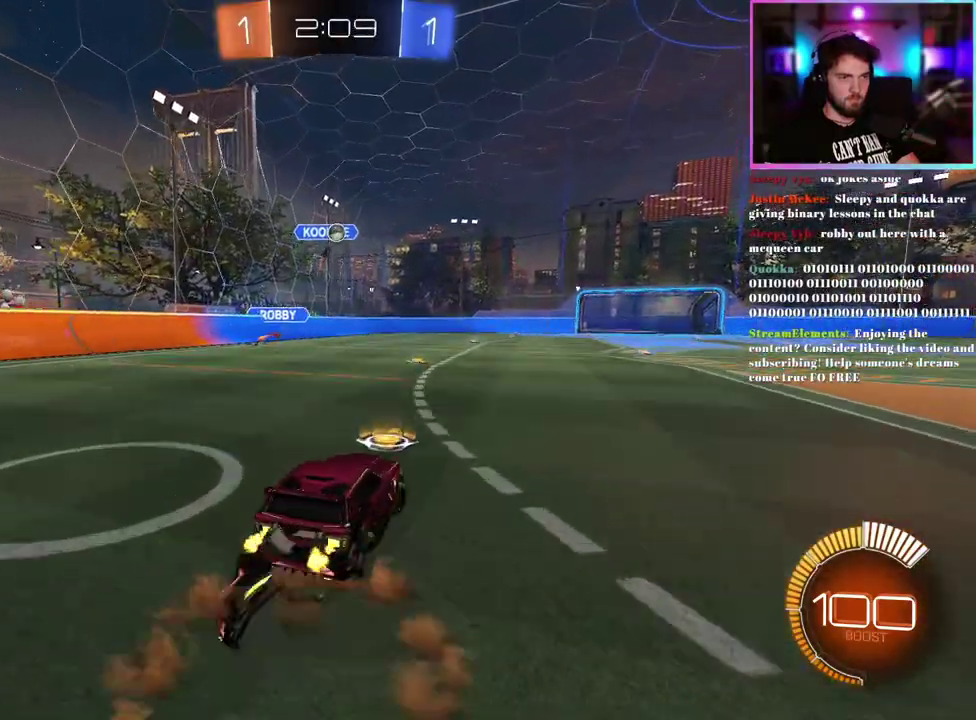
{"buttons": ["R1", "R2"], "left_stick": "up-left", "events": [[50, "left_stick", "center"], [100, "left_stick", "down"], [217, "R1", "down"], [317, "left_stick", "center"], [467, "left_stick", "up-left"]]}
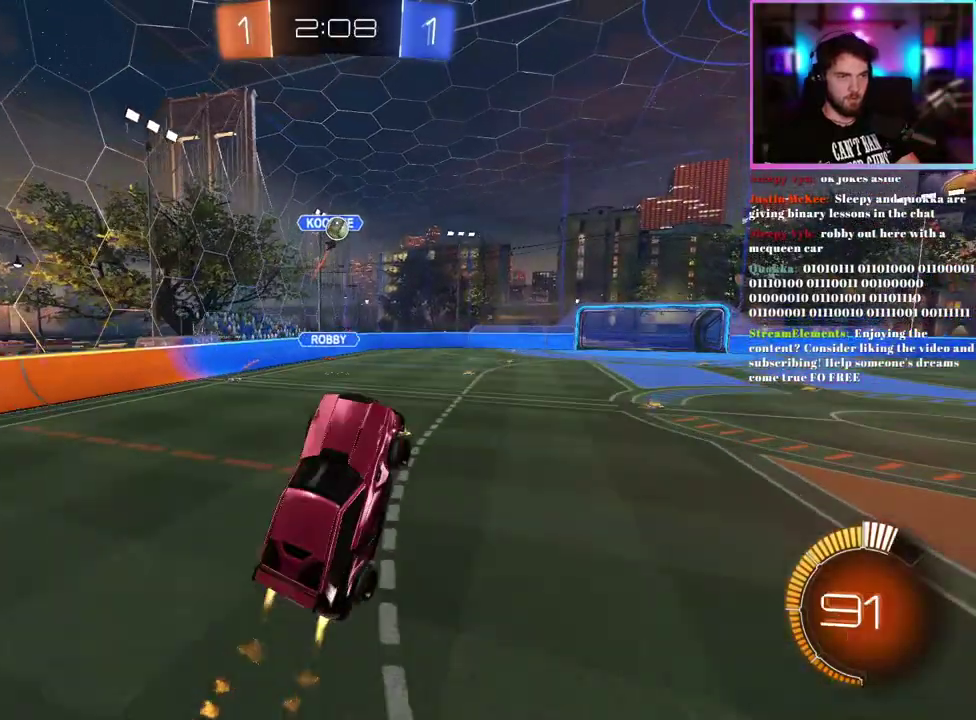
{"buttons": ["R1", "R2"], "left_stick": "center", "events": [[67, "left_stick", "center"], [383, "left_stick", "up"], [400, "R1", "up"], [467, "left_stick", "center"], [500, "R1", "down"]]}
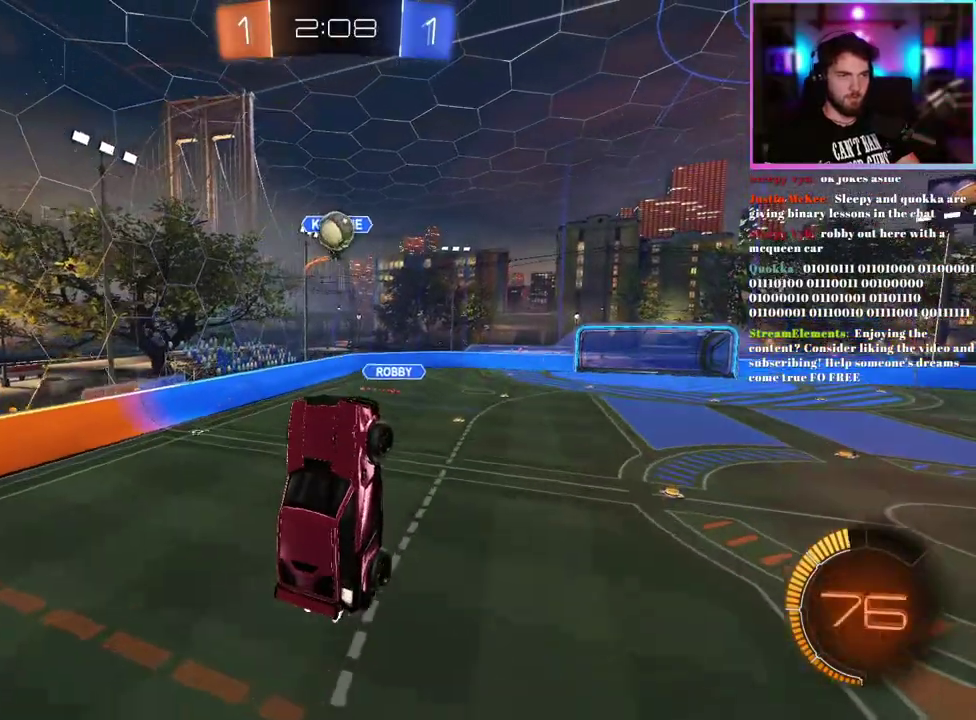
{"buttons": ["L1", "R1", "R2"], "left_stick": "down", "events": [[100, "left_stick", "up"], [183, "R1", "up"], [200, "left_stick", "up-left"], [283, "left_stick", "left"], [333, "R1", "down"], [333, "left_stick", "down-left"], [450, "L1", "down"], [467, "left_stick", "down"]]}
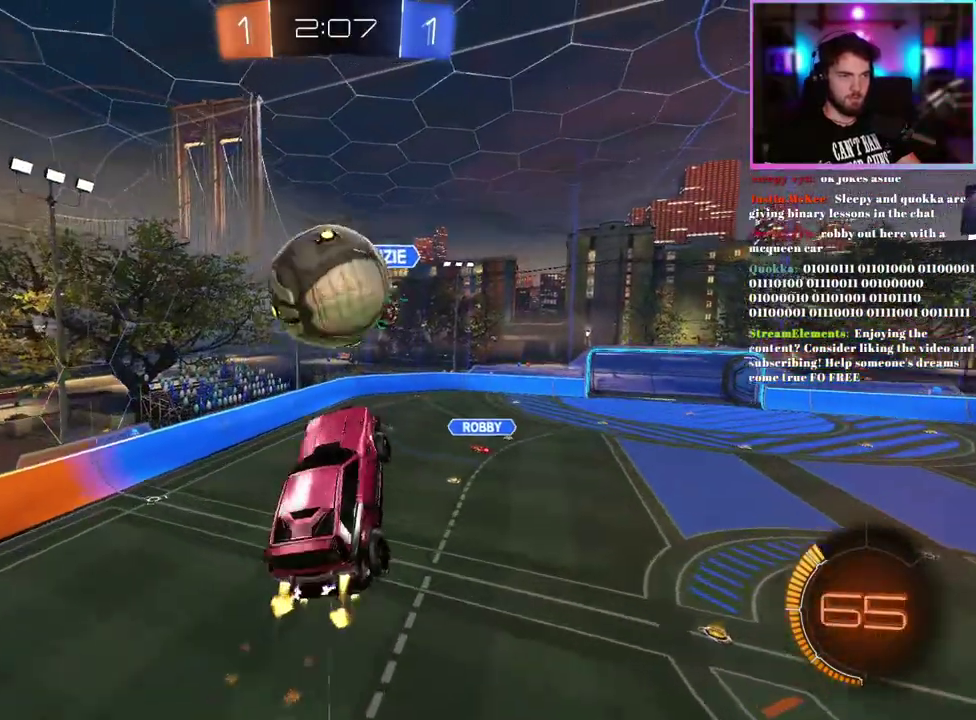
{"buttons": ["L1", "R2"], "left_stick": "up-right", "events": [[100, "left_stick", "down-right"], [150, "left_stick", "center"], [267, "R1", "up"], [450, "left_stick", "up-right"]]}
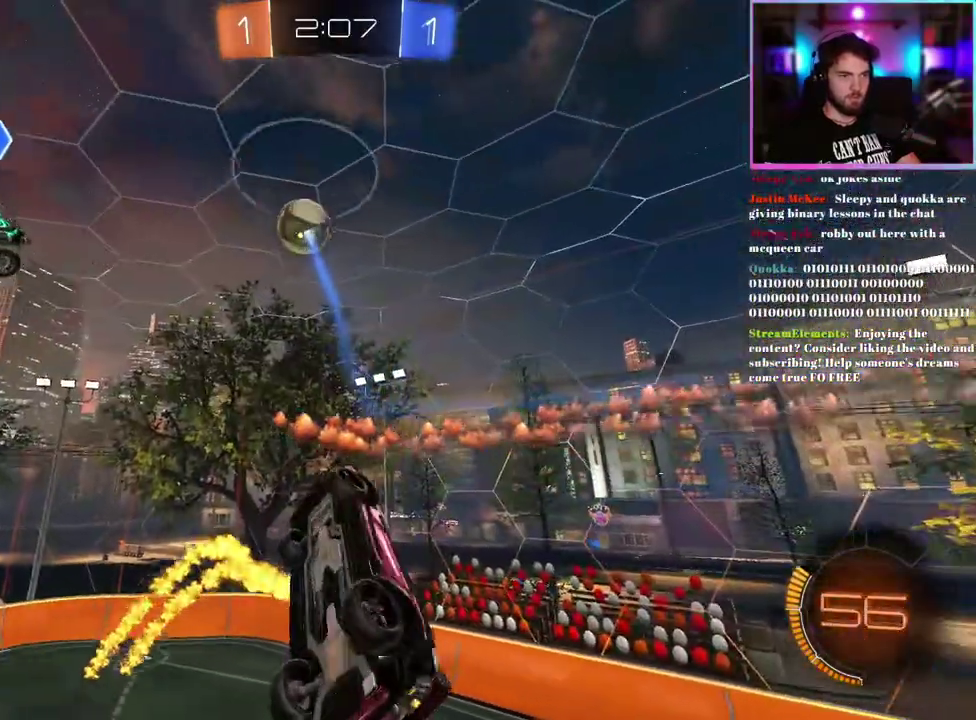
{"buttons": ["R2"], "left_stick": "center", "events": [[67, "left_stick", "up"], [183, "L1", "up"], [200, "left_stick", "up-left"], [250, "left_stick", "center"]]}
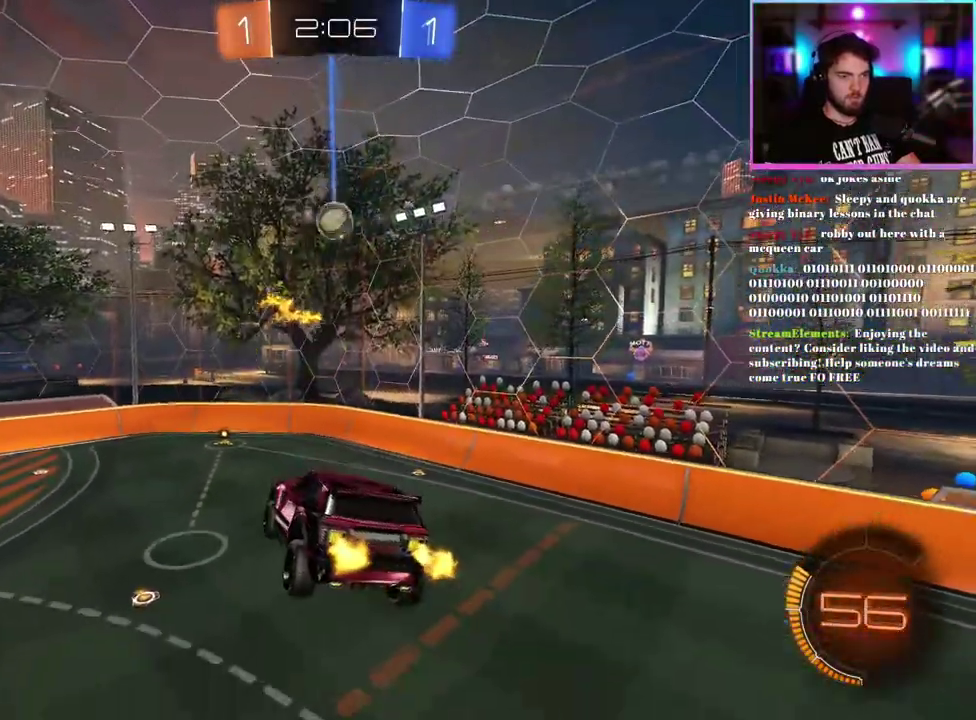
{"buttons": ["R2"], "left_stick": "down-left", "events": [[133, "left_stick", "left"], [267, "left_stick", "down-left"], [317, "left_stick", "center"], [450, "left_stick", "down-left"]]}
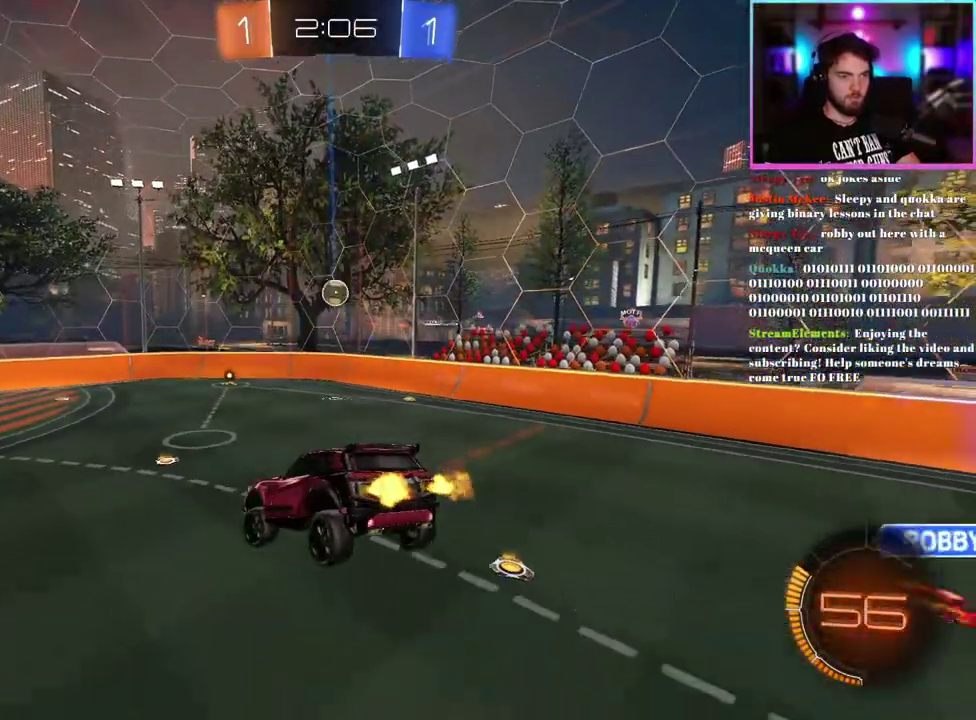
{"buttons": ["R2"], "left_stick": "center", "events": [[100, "left_stick", "center"]]}
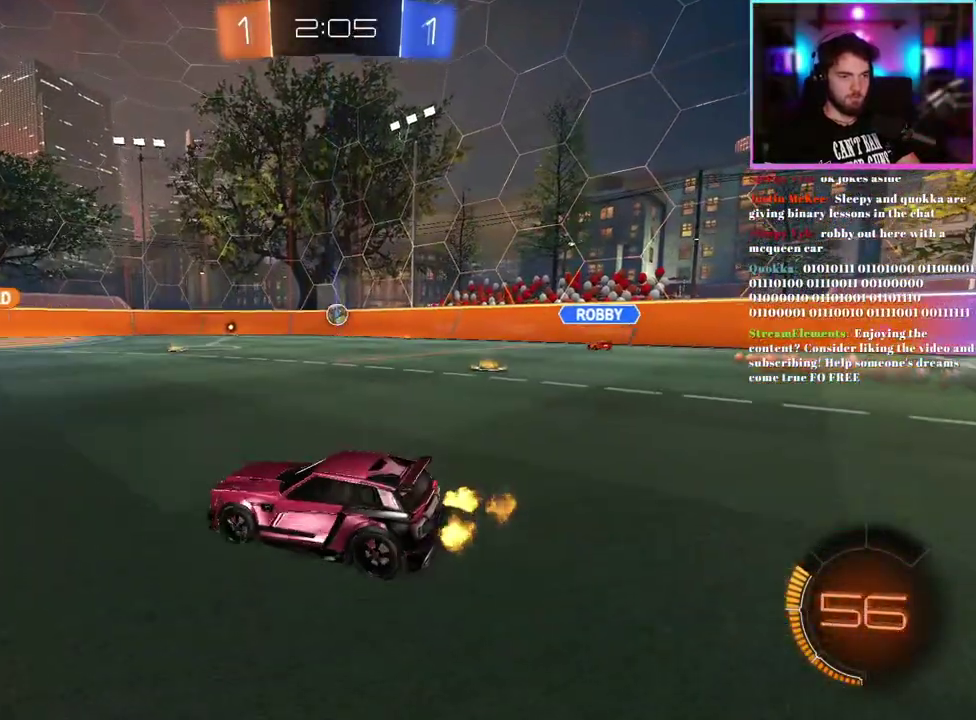
{"buttons": ["R1", "R2"], "left_stick": "center", "events": [[67, "left_stick", "up"], [433, "R1", "down"], [450, "left_stick", "center"]]}